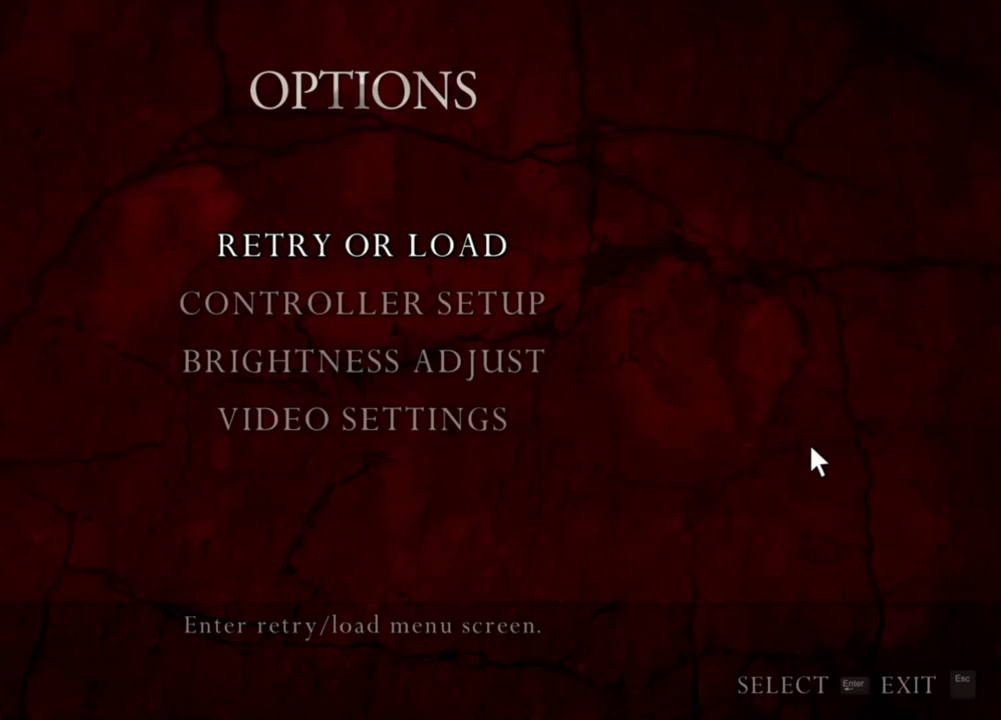
Gameplay with keyboard and mouse; each line is a JSON object with the keys and mouse buttons held at the frame after it. "events" lists presses ("down") and releases ("up") of "1", "2", "3", "4", "5", "a", "alt", "b", "c", "ctrl", "d", "e", "f", "g", "q", "r", "s", "shift", "space", "t", "tab", "tilde", "v", "w", "x", "z", "mouse_left", "mouse_wheel", "mouse_right", "mouse_mb4" and "mouse_mb5" between this image and that frame as [ms after this image, input, new state], when the widget could be followed in between. "mouse_left", "mouse_wheel", "mouse_right", "mouse_mb4", "mouse_mb5" = the "left", "wheel", "right", "mb4", "mb5" buttons of the "mouse" list. No other keys are recorded. "wheel" means that the mouse wheel is clicked or scrolled. Mouse movement is not recorded.
{"keys": [], "mouse": ["right"], "events": []}
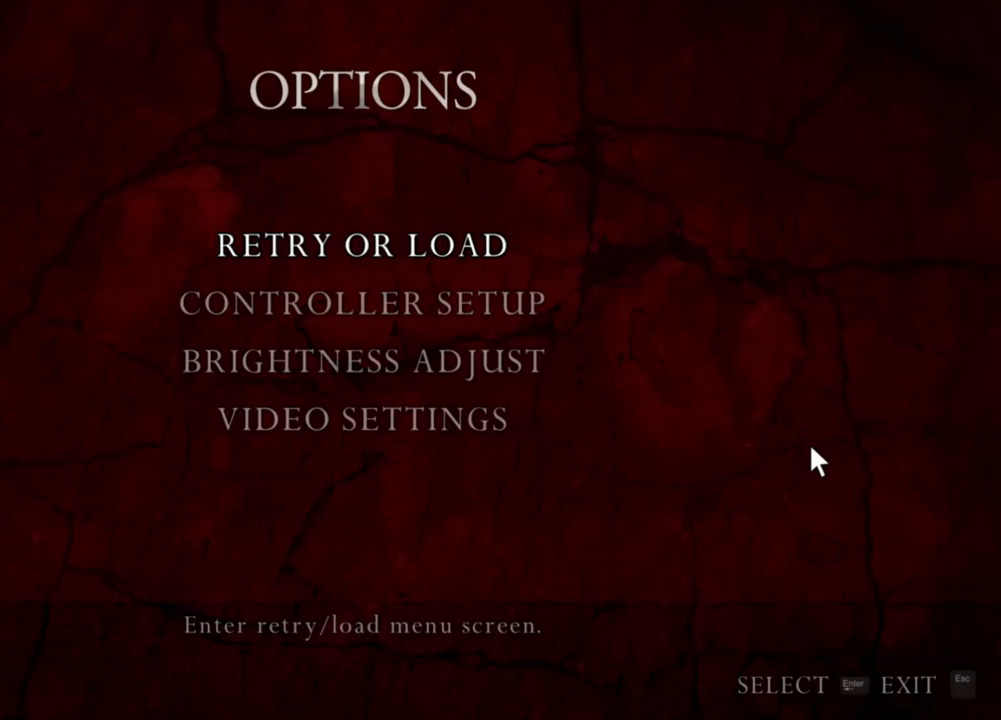
{"keys": [], "mouse": ["right"], "events": []}
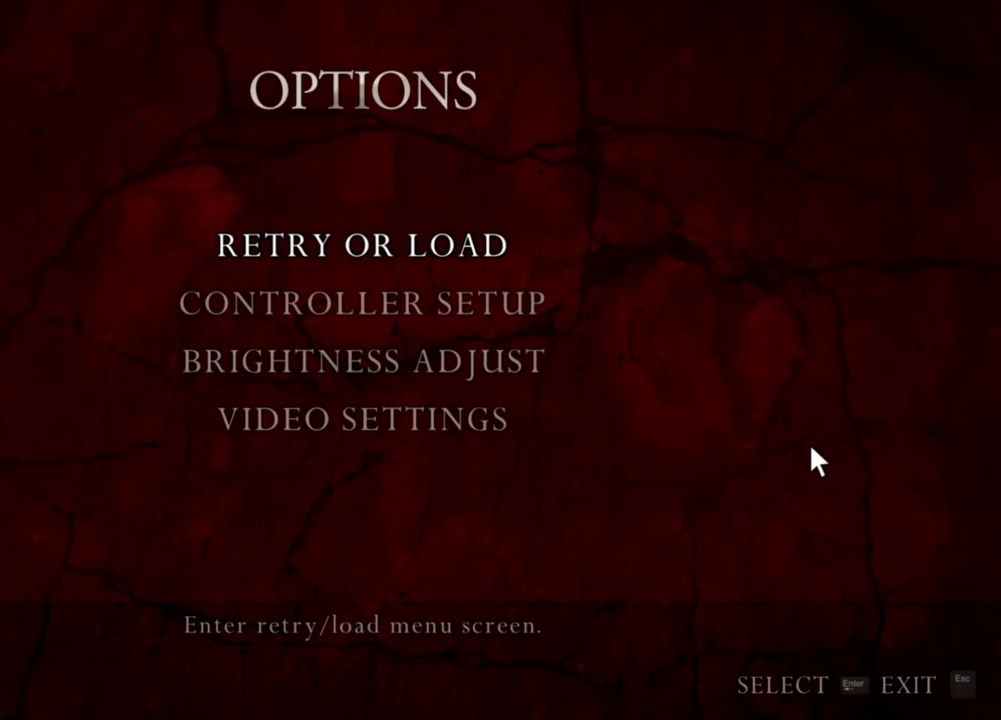
{"keys": [], "mouse": ["right"], "events": []}
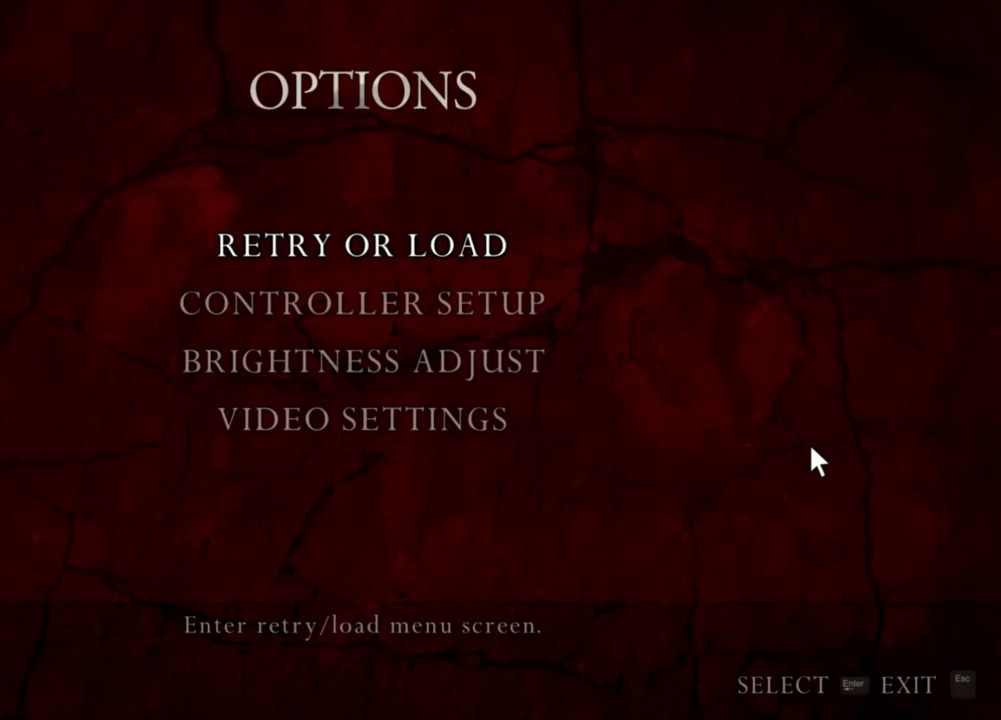
{"keys": [], "mouse": ["right"], "events": []}
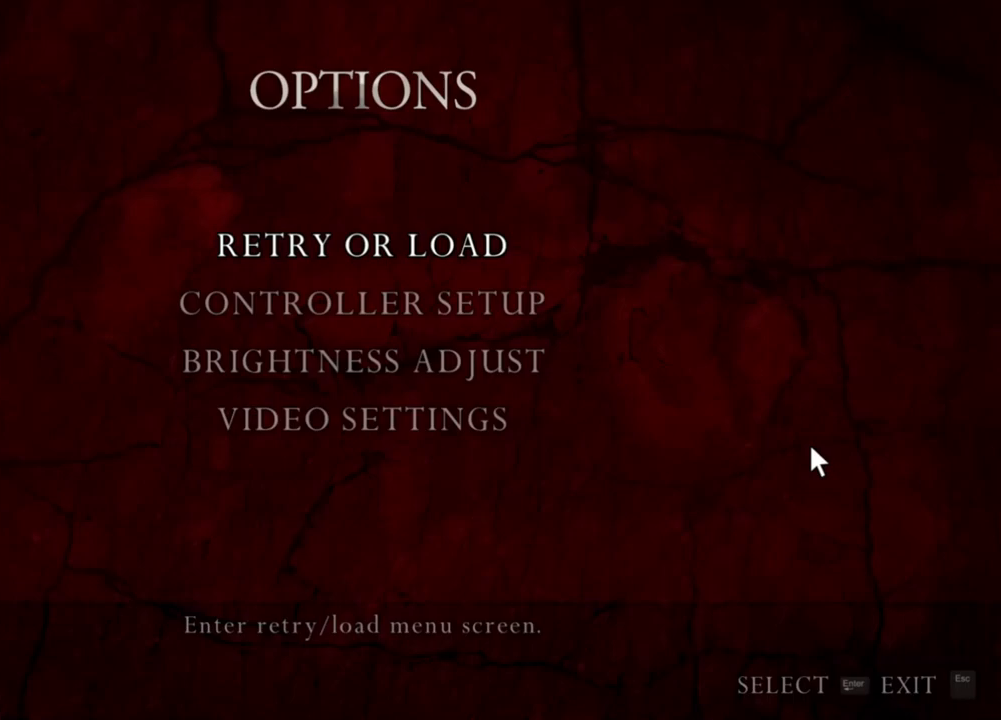
{"keys": [], "mouse": ["right"], "events": []}
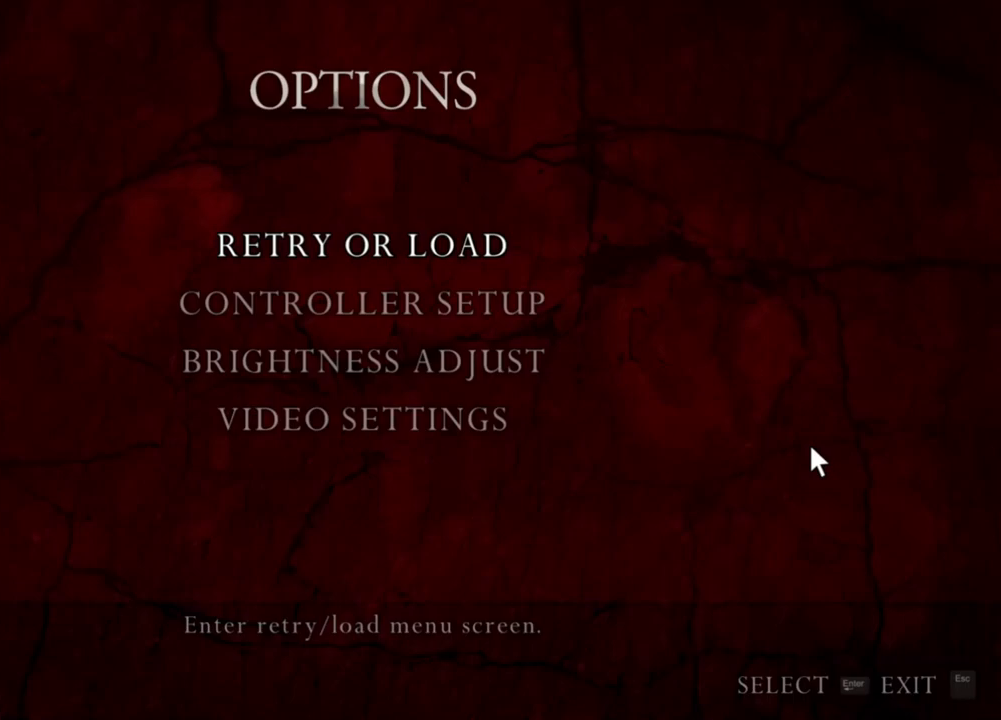
{"keys": [], "mouse": ["right"], "events": []}
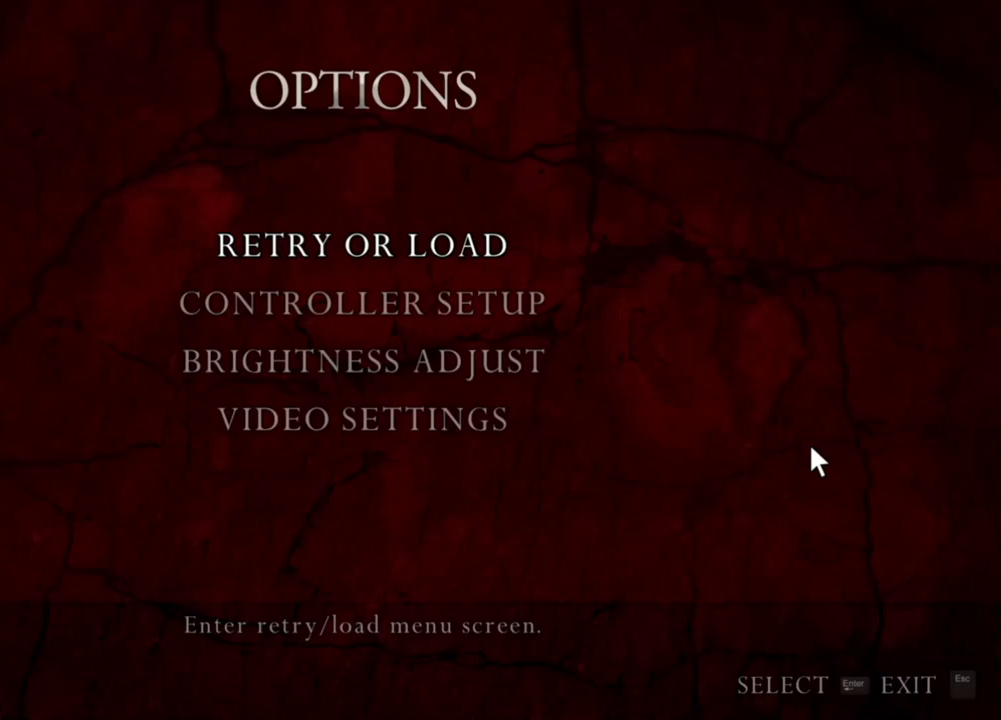
{"keys": [], "mouse": ["right"], "events": []}
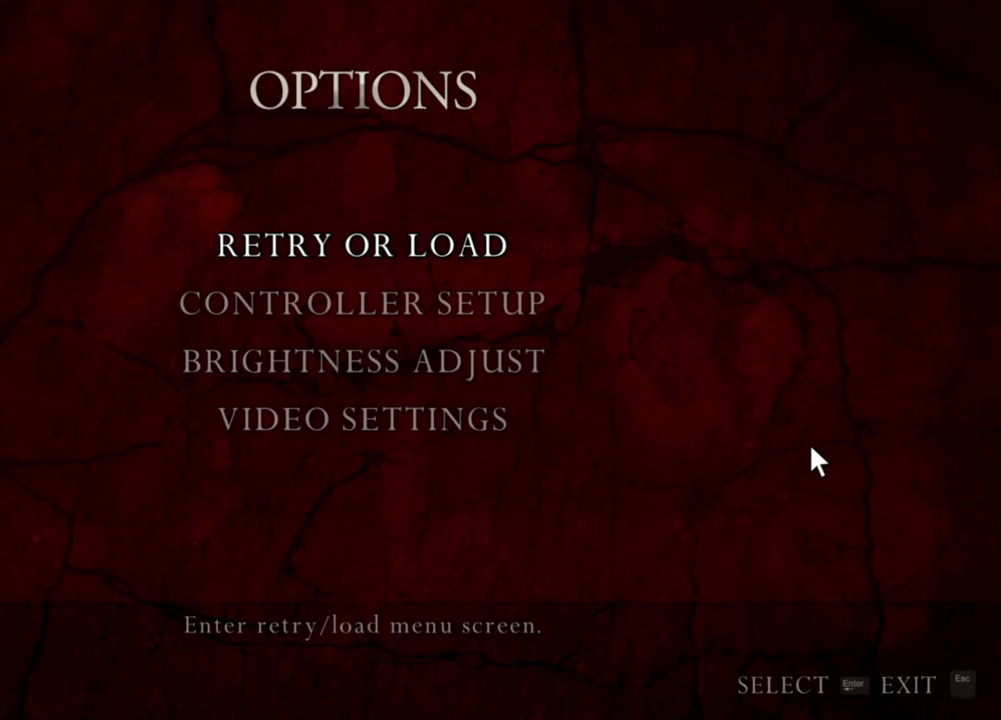
{"keys": [], "mouse": ["right"], "events": []}
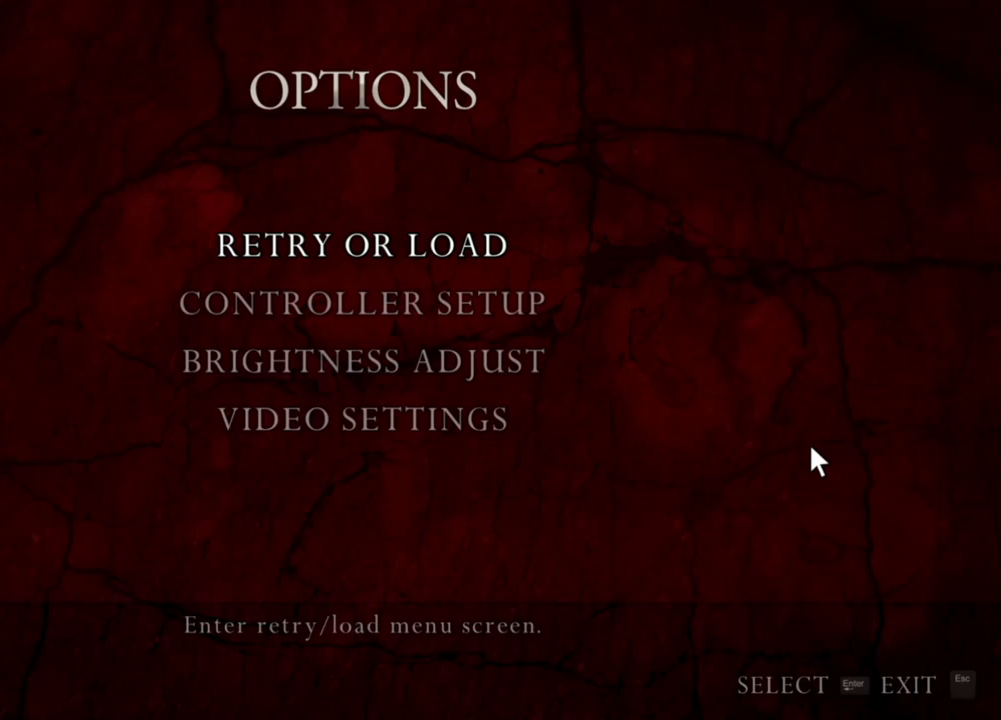
{"keys": [], "mouse": ["right"], "events": []}
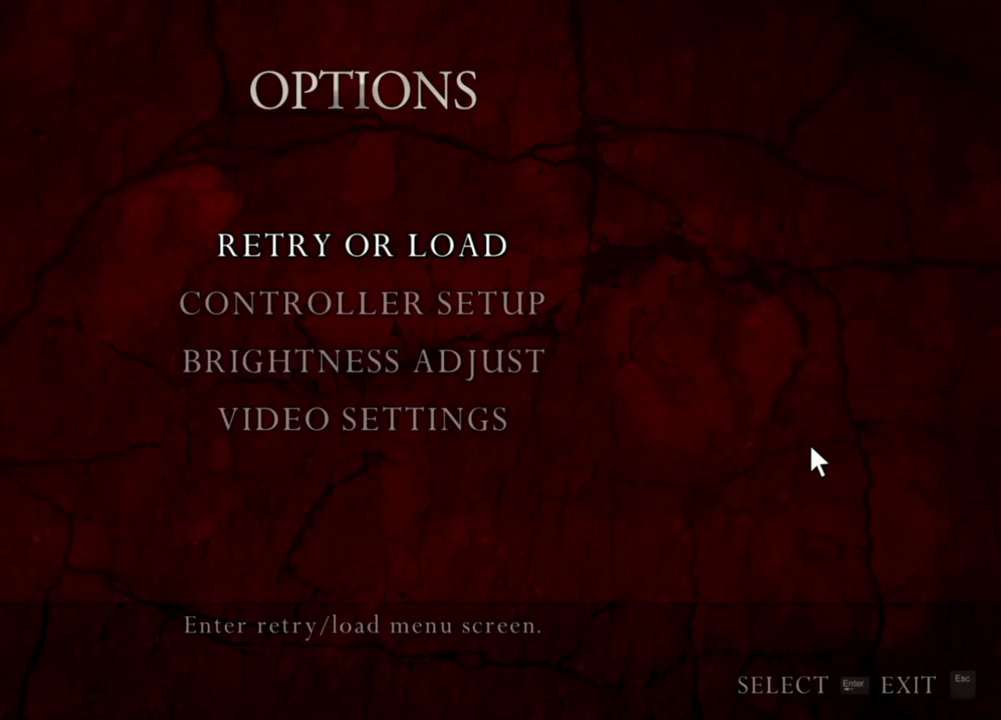
{"keys": [], "mouse": ["right"], "events": []}
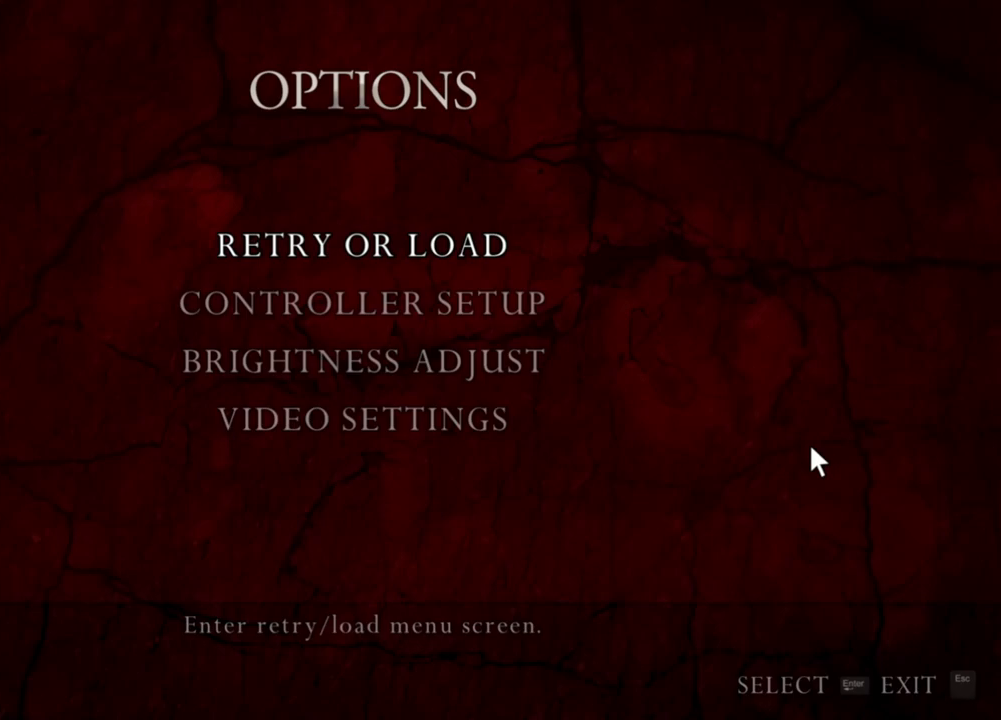
{"keys": [], "mouse": ["right"], "events": []}
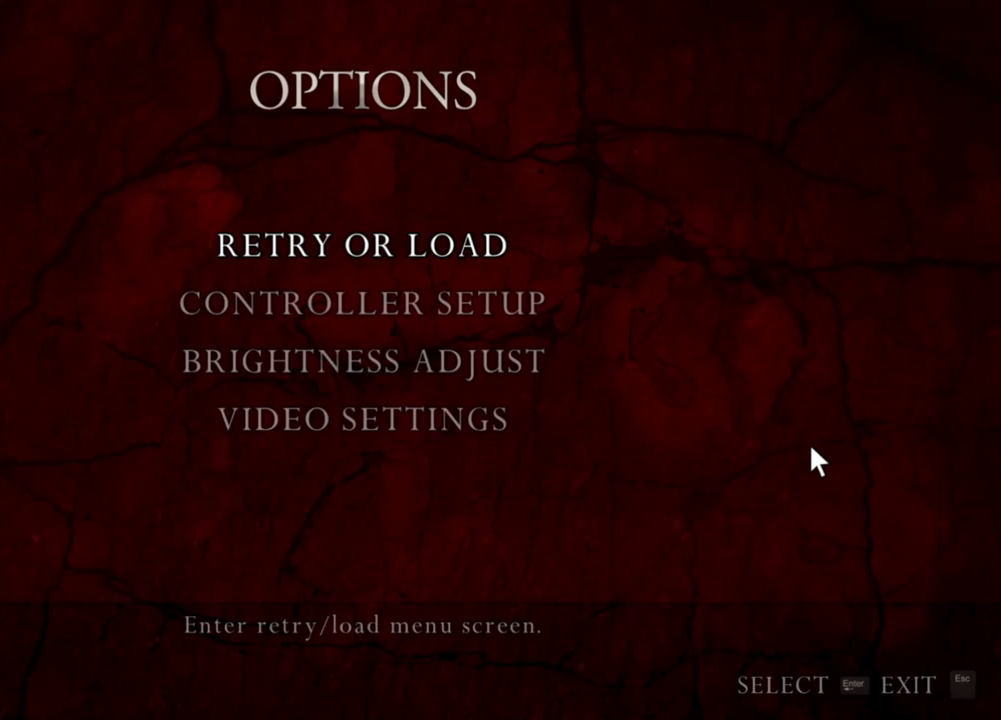
{"keys": [], "mouse": ["right"], "events": []}
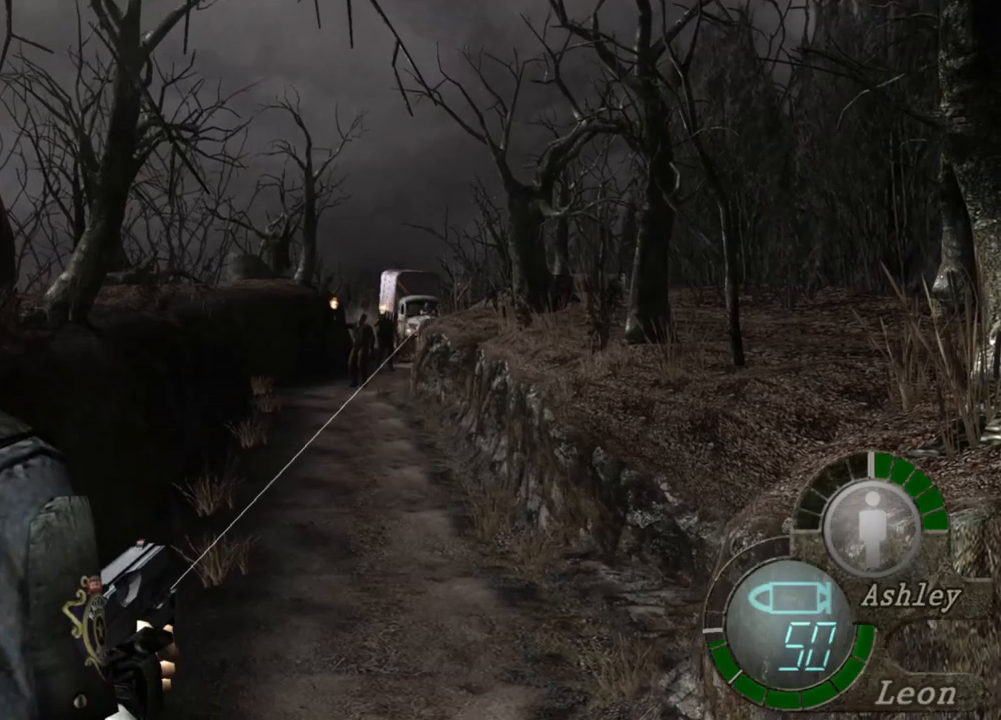
{"keys": [], "mouse": ["right"], "events": [[116, "mouse_left", "down"], [250, "mouse_left", "up"]]}
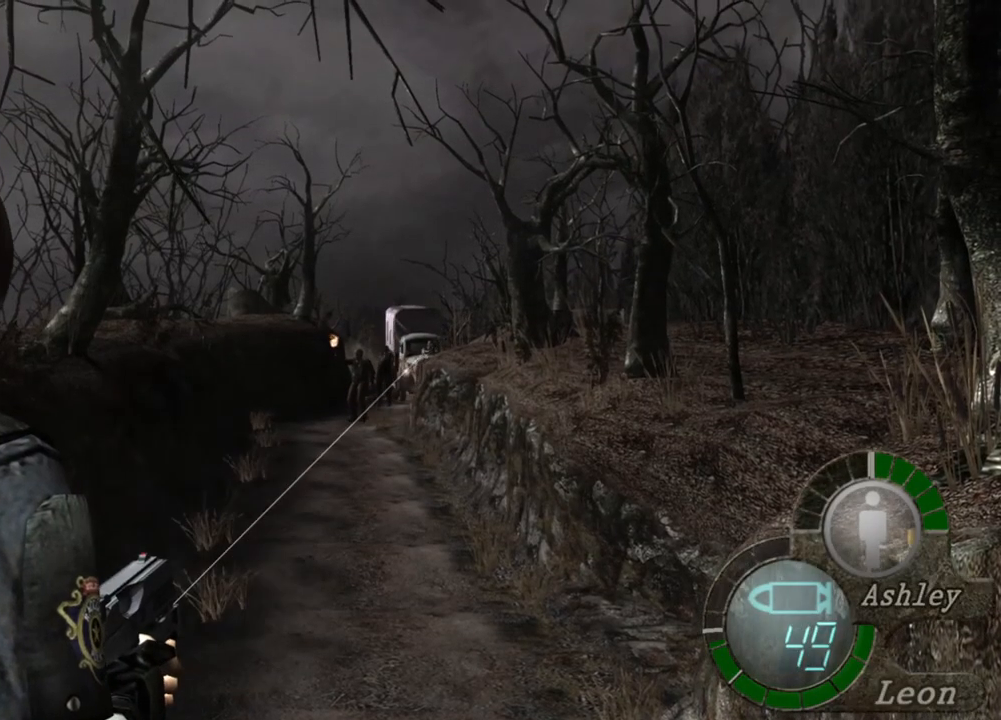
{"keys": [], "mouse": ["right"], "events": [[216, "mouse_left", "down"], [250, "mouse_left", "up"]]}
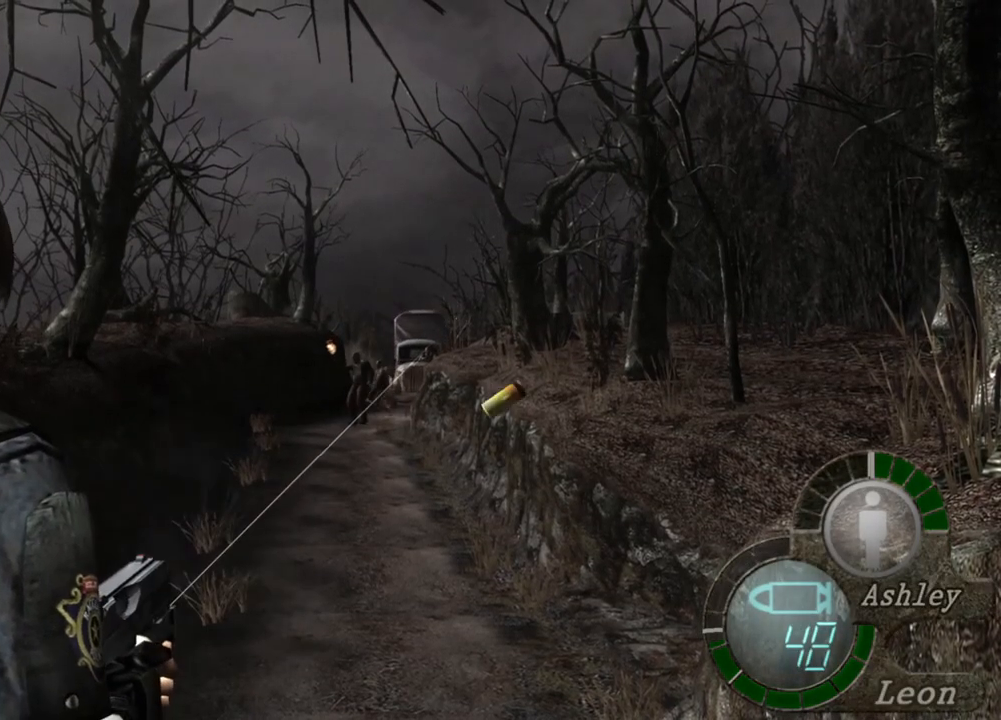
{"keys": [], "mouse": ["left", "right"], "events": [[116, "mouse_left", "down"], [216, "mouse_left", "up"], [416, "mouse_left", "down"]]}
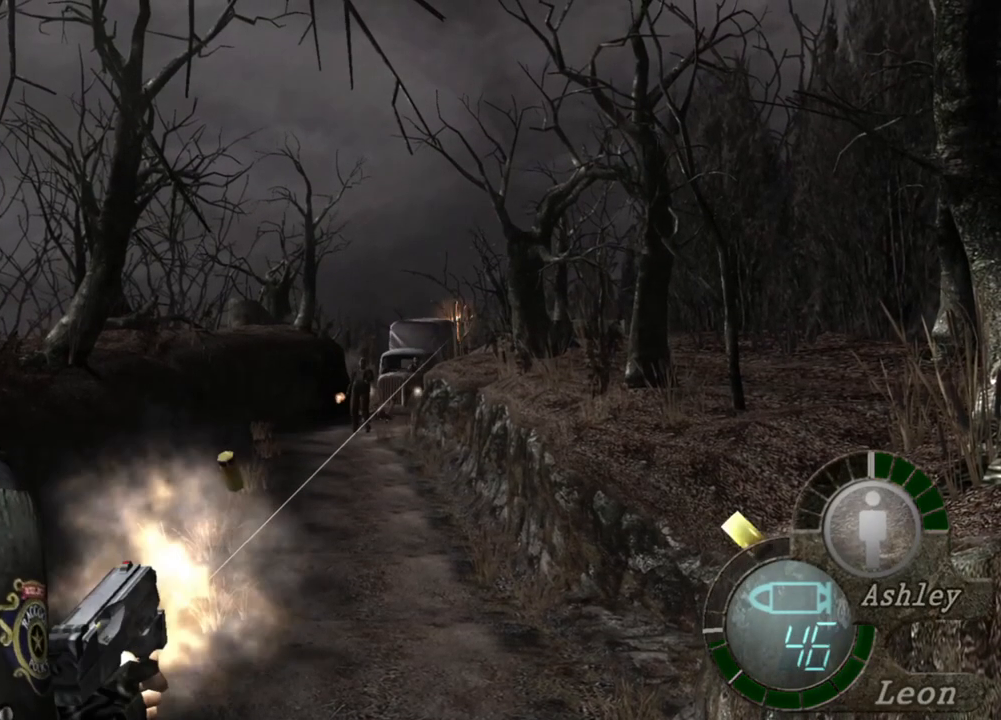
{"keys": [], "mouse": ["left", "right"], "events": [[16, "mouse_left", "up"], [183, "mouse_left", "down"], [250, "mouse_left", "up"], [316, "mouse_left", "down"], [383, "mouse_left", "up"], [416, "mouse_left", "down"]]}
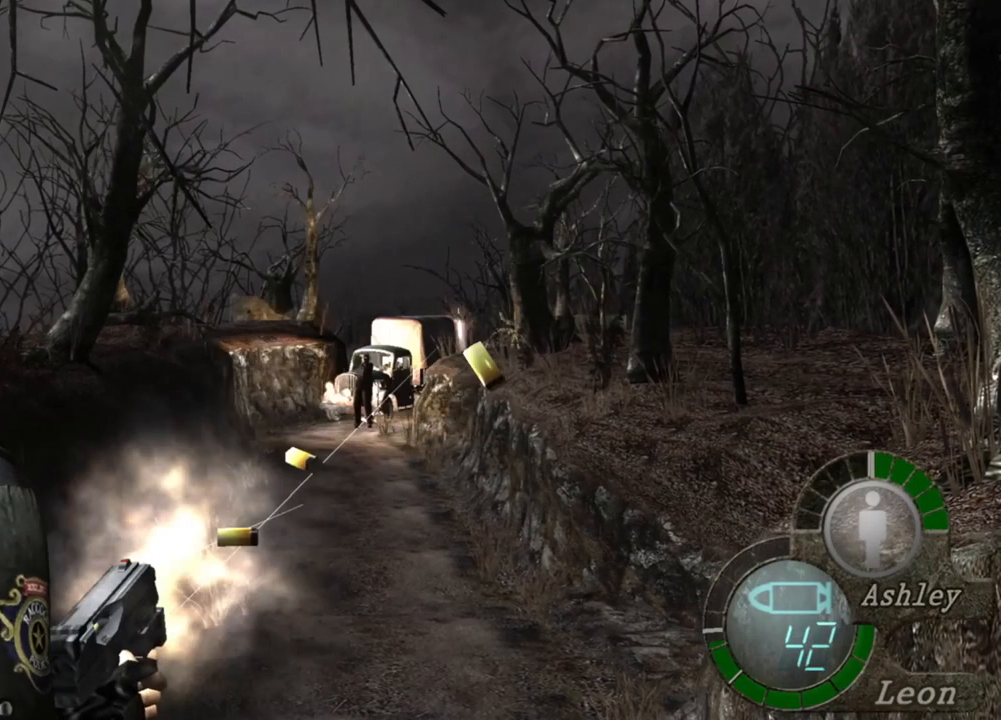
{"keys": [], "mouse": ["left", "right"], "events": [[16, "mouse_left", "up"], [316, "mouse_left", "down"], [350, "mouse_left", "up"], [450, "mouse_left", "down"]]}
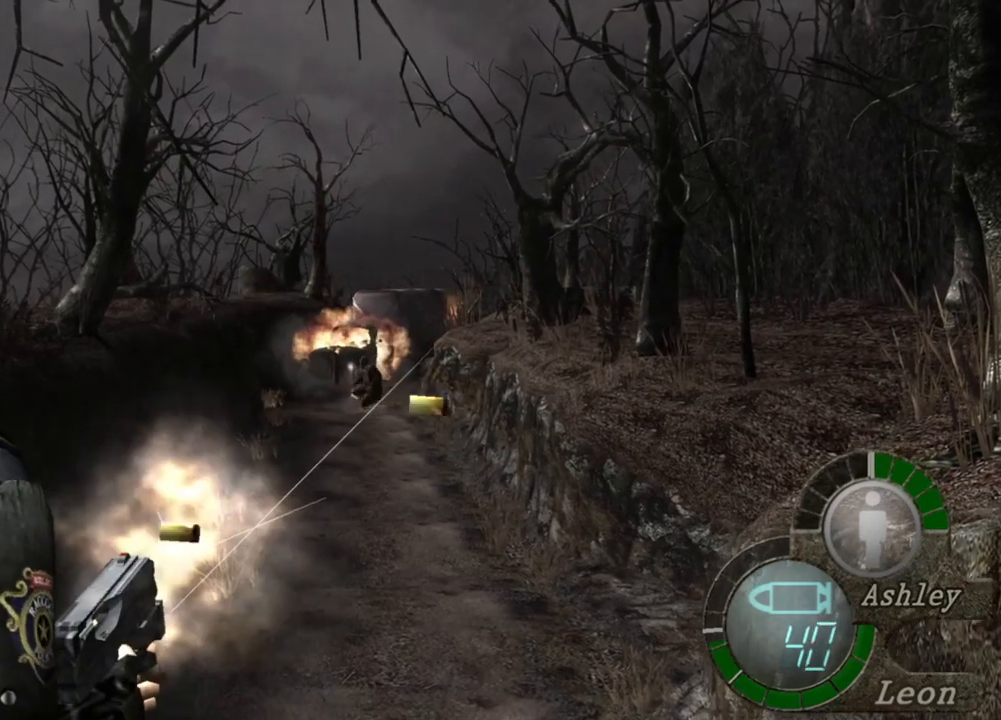
{"keys": [], "mouse": ["right"], "events": [[50, "mouse_left", "up"], [116, "mouse_left", "down"], [183, "mouse_left", "up"]]}
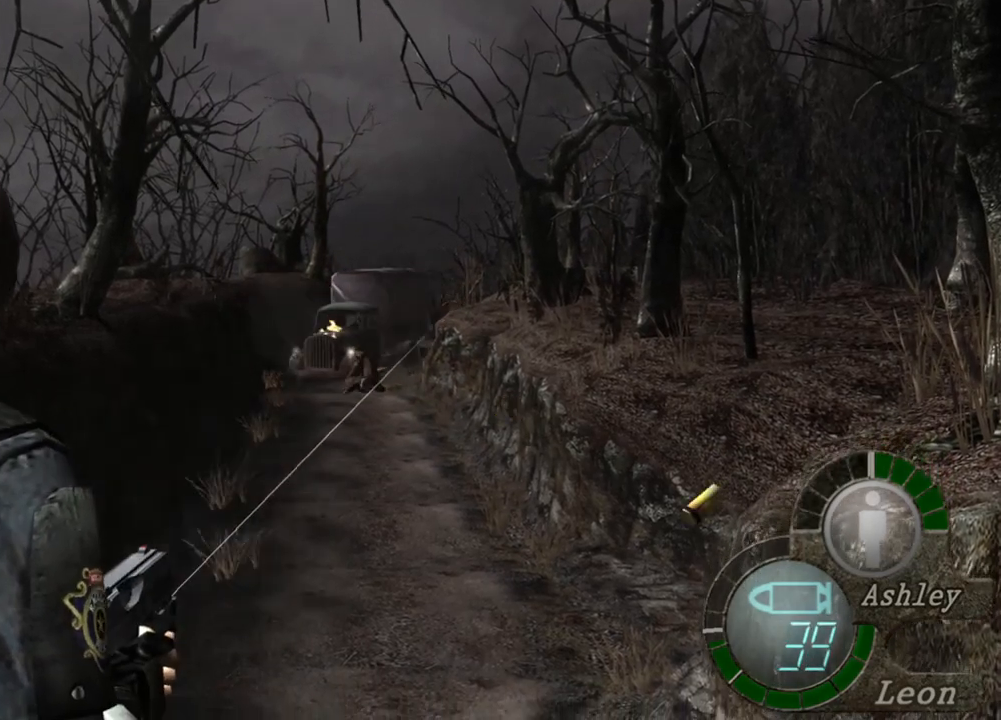
{"keys": [], "mouse": ["right"], "events": []}
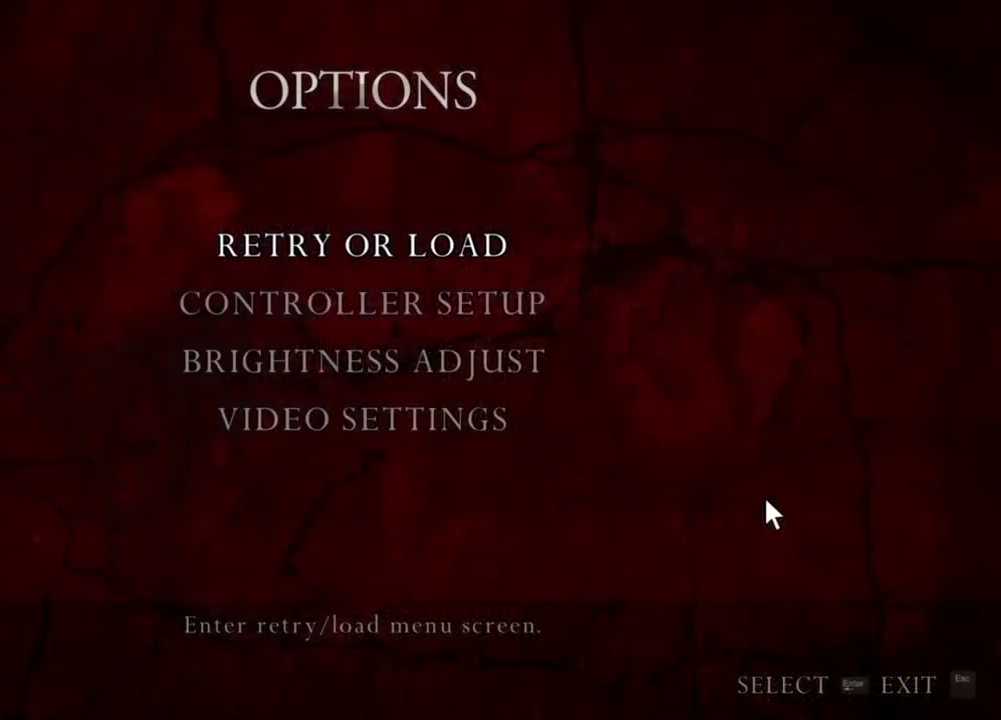
{"keys": [], "mouse": ["right"], "events": []}
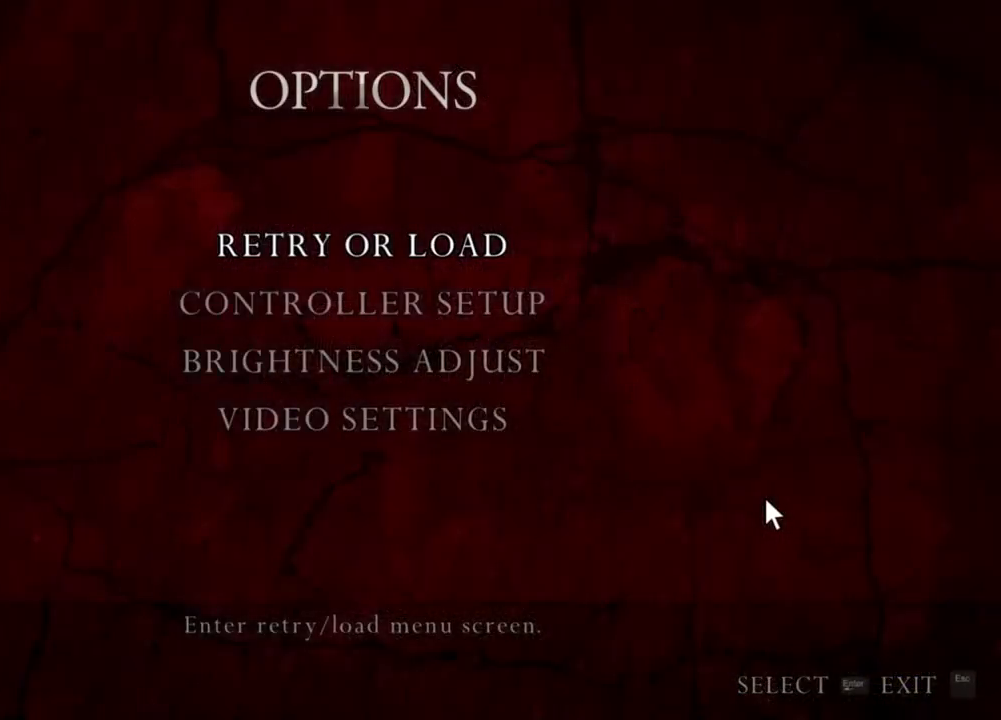
{"keys": [], "mouse": ["right"], "events": []}
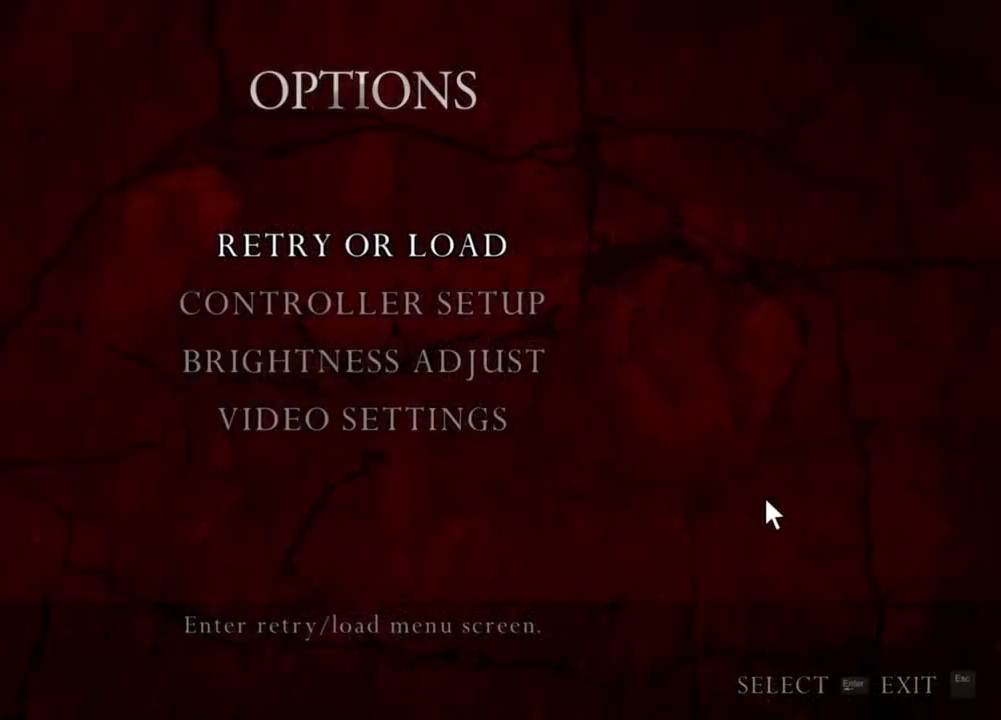
{"keys": [], "mouse": ["right"], "events": []}
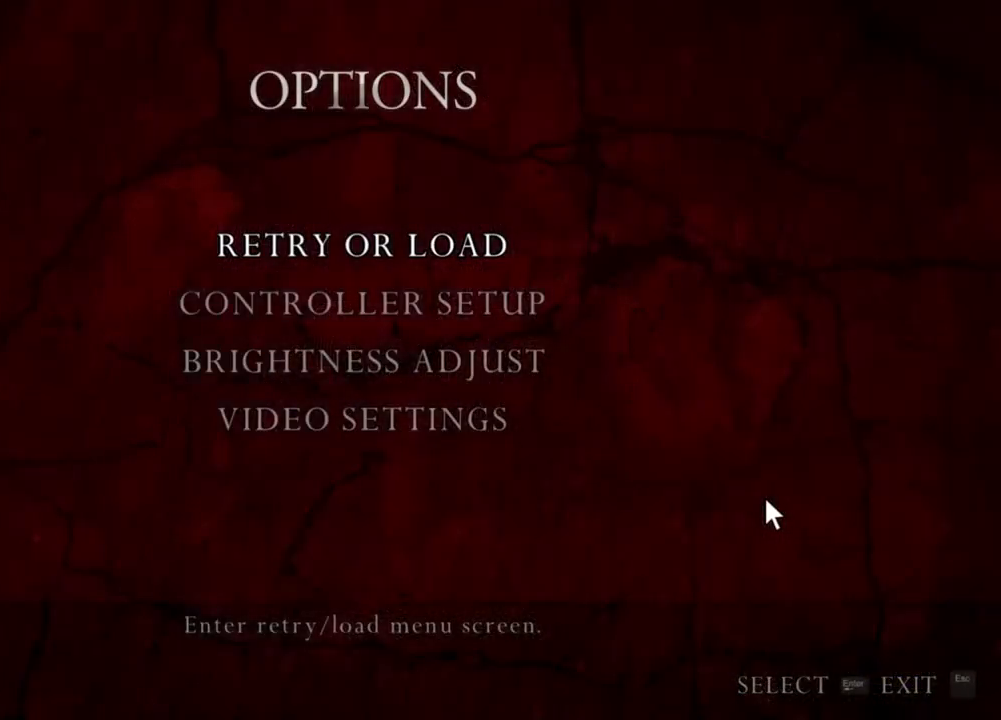
{"keys": [], "mouse": ["right"], "events": []}
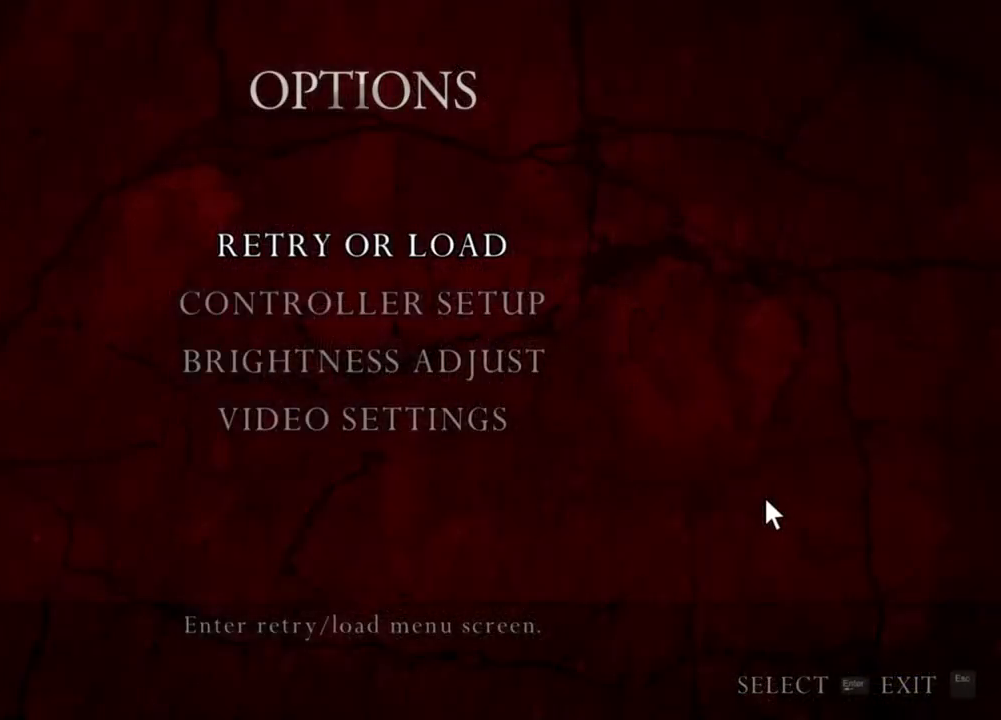
{"keys": ["r"], "mouse": ["right"], "events": [[383, "r", "down"], [450, "r", "up"], [483, "r", "down"]]}
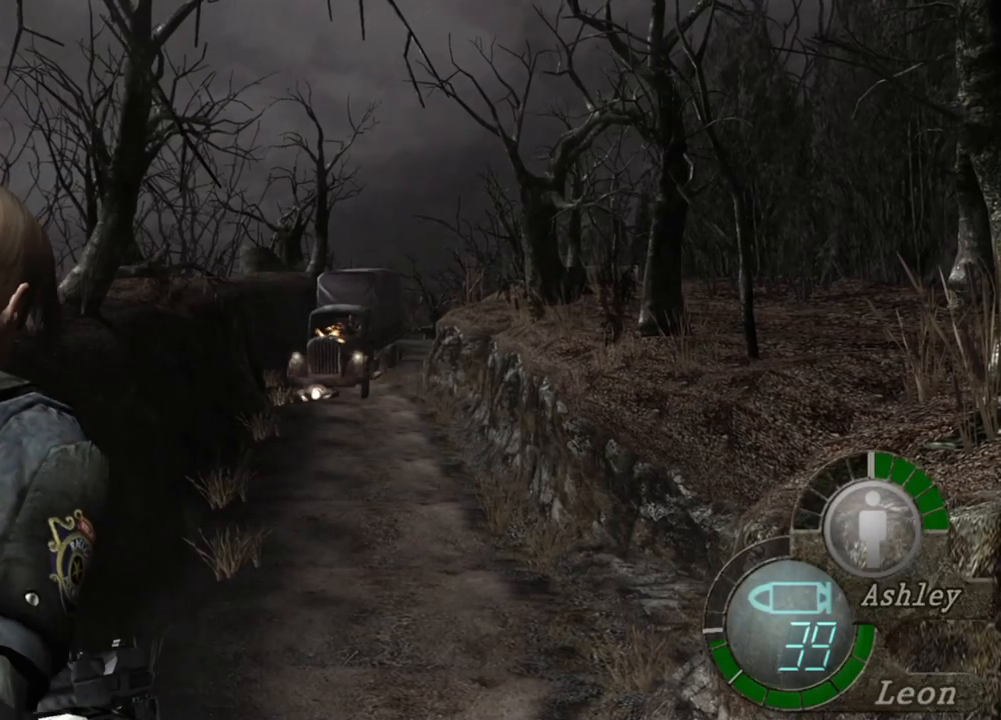
{"keys": [], "mouse": ["right"], "events": [[116, "r", "up"], [150, "r", "down"], [216, "r", "up"]]}
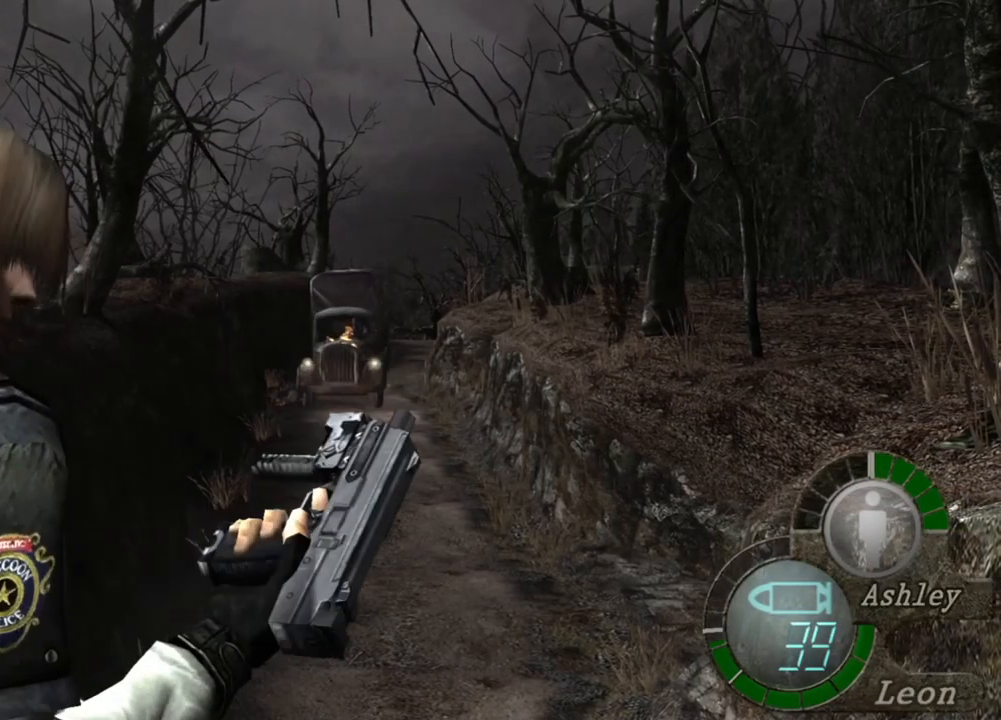
{"keys": [], "mouse": ["right"], "events": []}
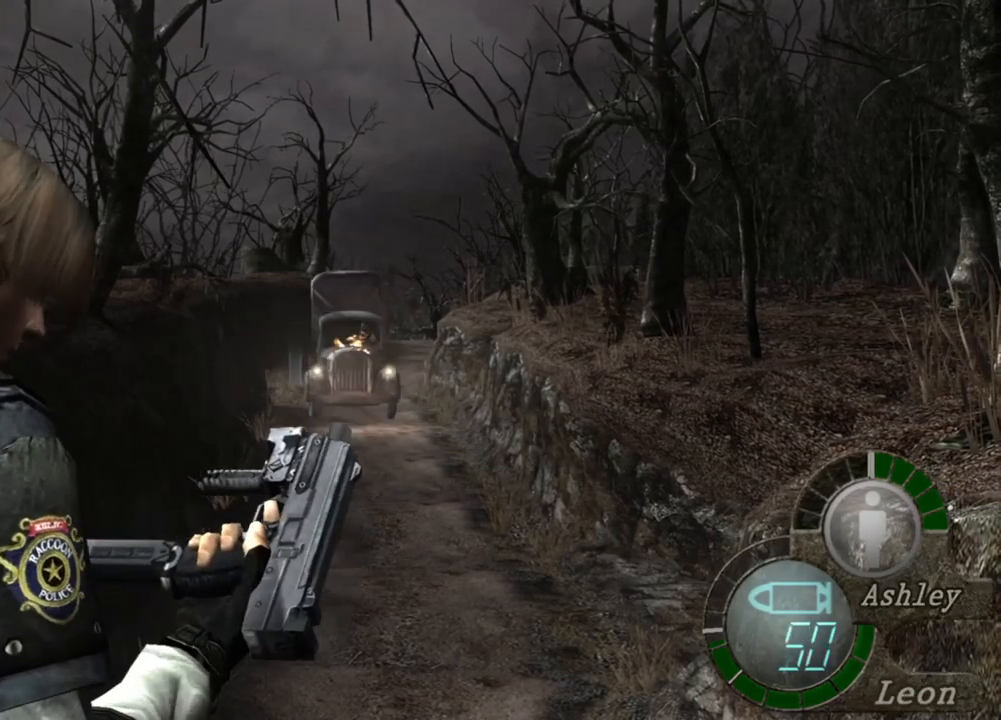
{"keys": [], "mouse": ["right"], "events": []}
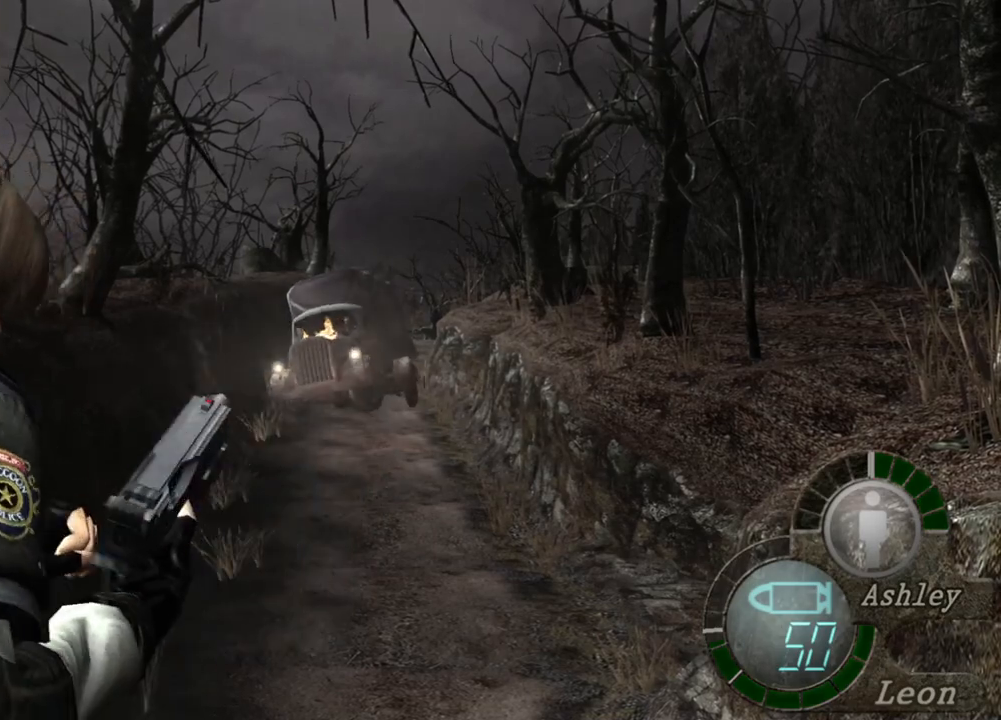
{"keys": [], "mouse": [], "events": [[50, "mouse_right", "up"]]}